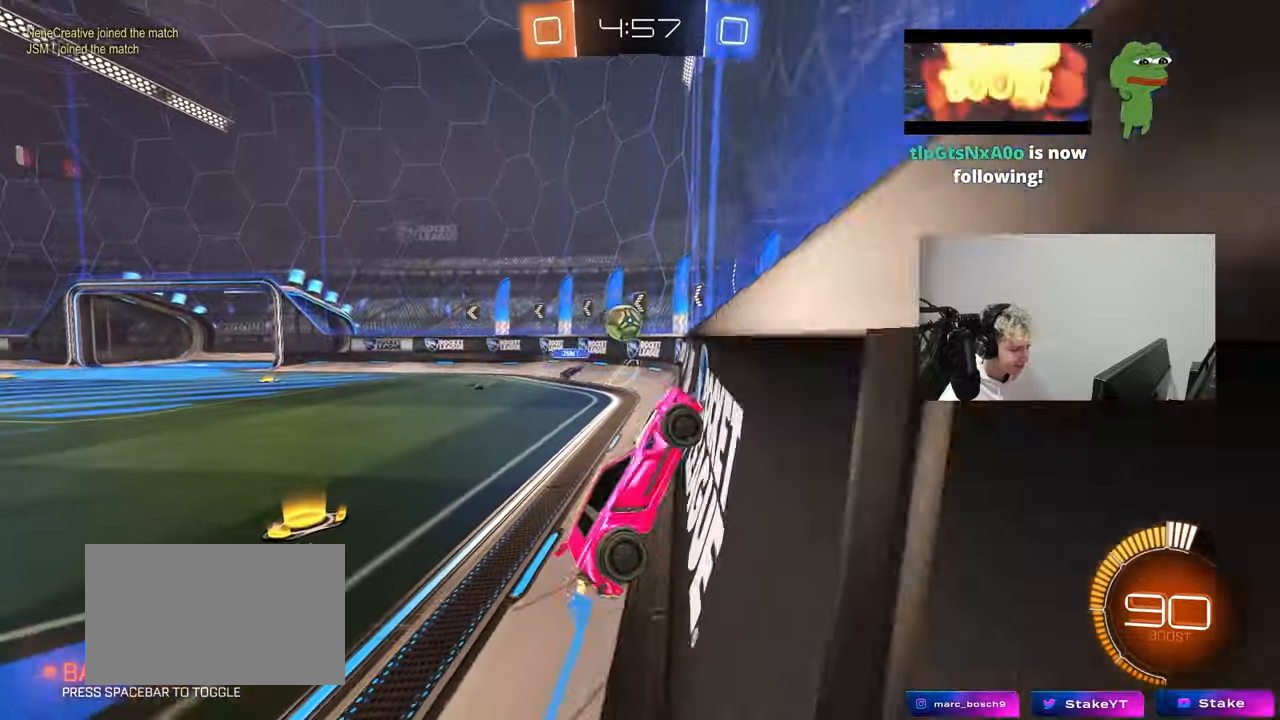
Gameplay with keyboard and mouse; each line is a JSON object with the keys and mouse buttons held at the frame after it. "events" lists presses ("down") and releases ("up") of "1", "2", "3", "4", "5", "a", "alt", "c", "caps_lock", "ctrl", "d", "e", "f", "g", "q", "r", "s", "shift", "space", "t", "tab", "v", "w", "x", "z", "mouse_left", "mouse_wheel" and "mouse_right" between this image and that frame as [ms after this image, input, new state], when the widget could be followed in between. "mouse_left", "mouse_wheel", "mouse_right" = the "left", "wheel", "right" buttons of the "mouse" list. No other keys are recorded. "wheel" means that the mouse wheel is clicked or scrolled. "mouse_move" is the direction in which the mouse moves at that frame (one of eight, or "still"), when it could be read.
{"keys": ["w"], "mouse": ["left"], "mouse_move": "still", "events": [[300, "a", "down"], [433, "a", "up"], [483, "mouse_left", "down"]]}
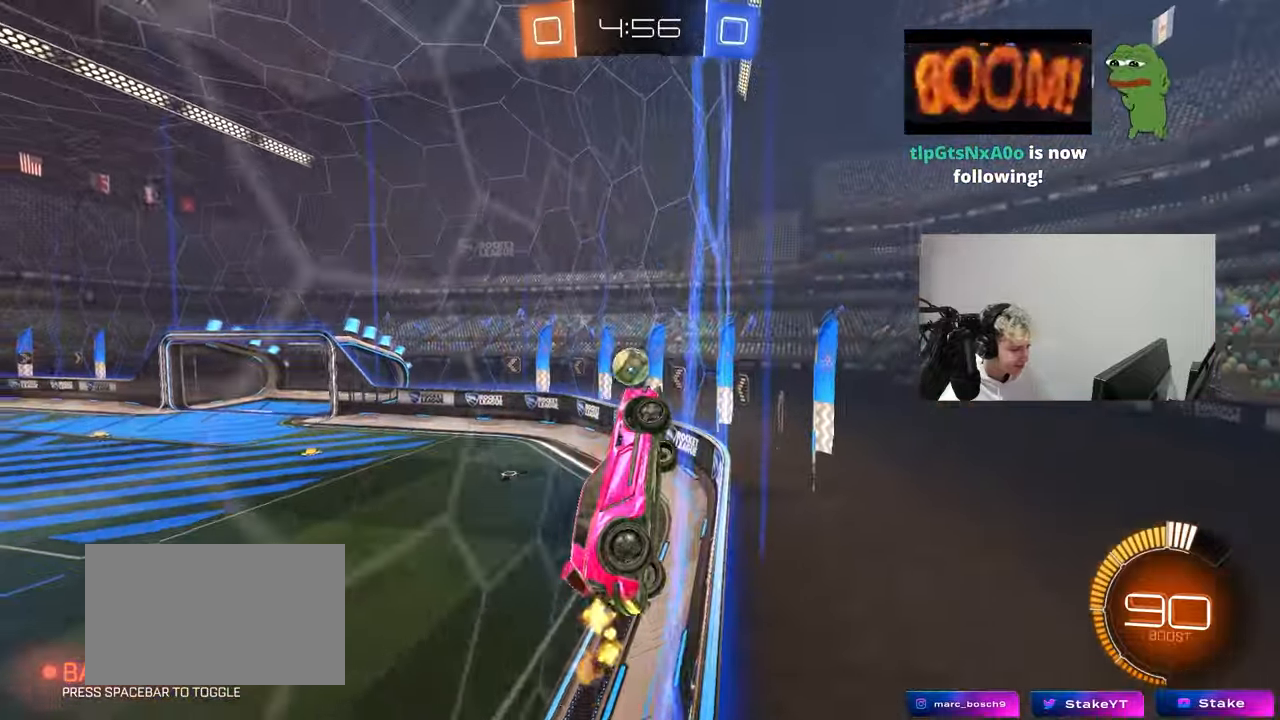
{"keys": ["a", "shift"], "mouse": ["left"], "mouse_move": "still", "events": [[33, "a", "down"], [167, "w", "up"], [217, "a", "up"], [217, "mouse_right", "down"], [217, "s", "down"], [317, "d", "down"], [350, "a", "down"], [400, "d", "up"], [433, "mouse_right", "up"], [450, "s", "up"], [450, "shift", "down"]]}
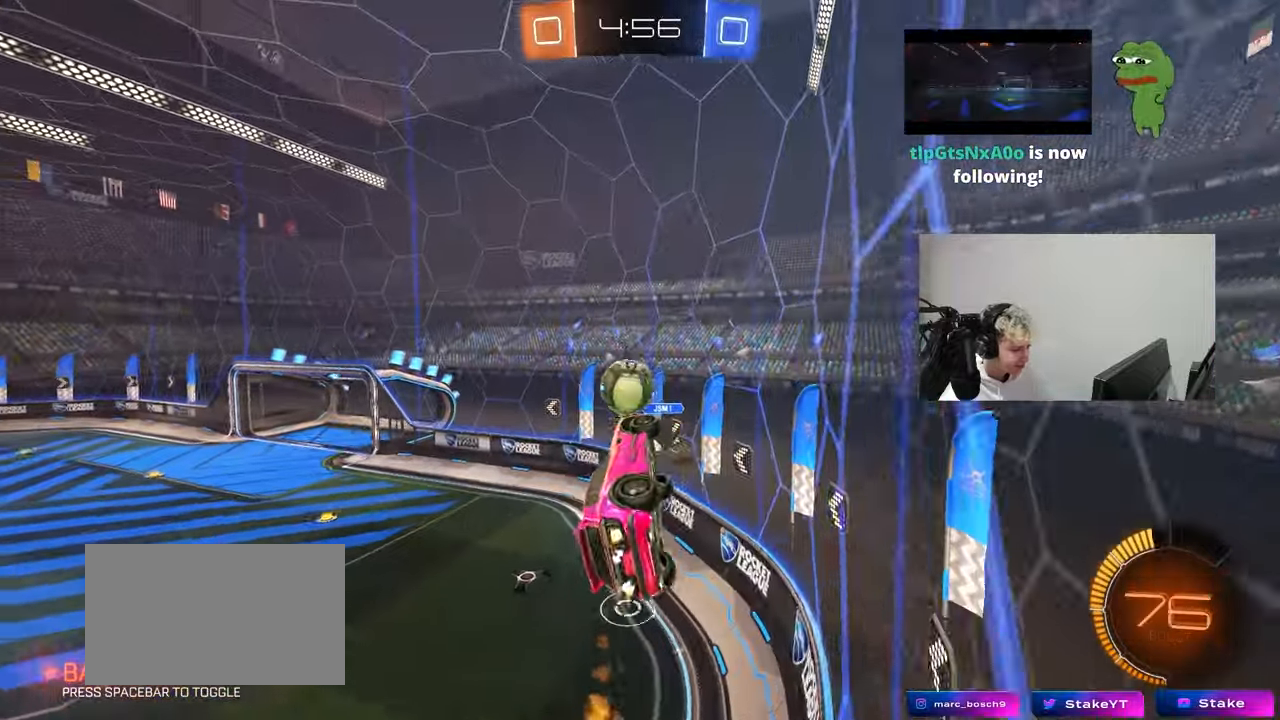
{"keys": ["a", "shift"], "mouse": [], "events": [[50, "mouse_right", "down"], [50, "w", "down"], [83, "s", "down"], [133, "w", "up"], [283, "mouse_right", "up"], [367, "s", "up"], [500, "mouse_left", "up"]]}
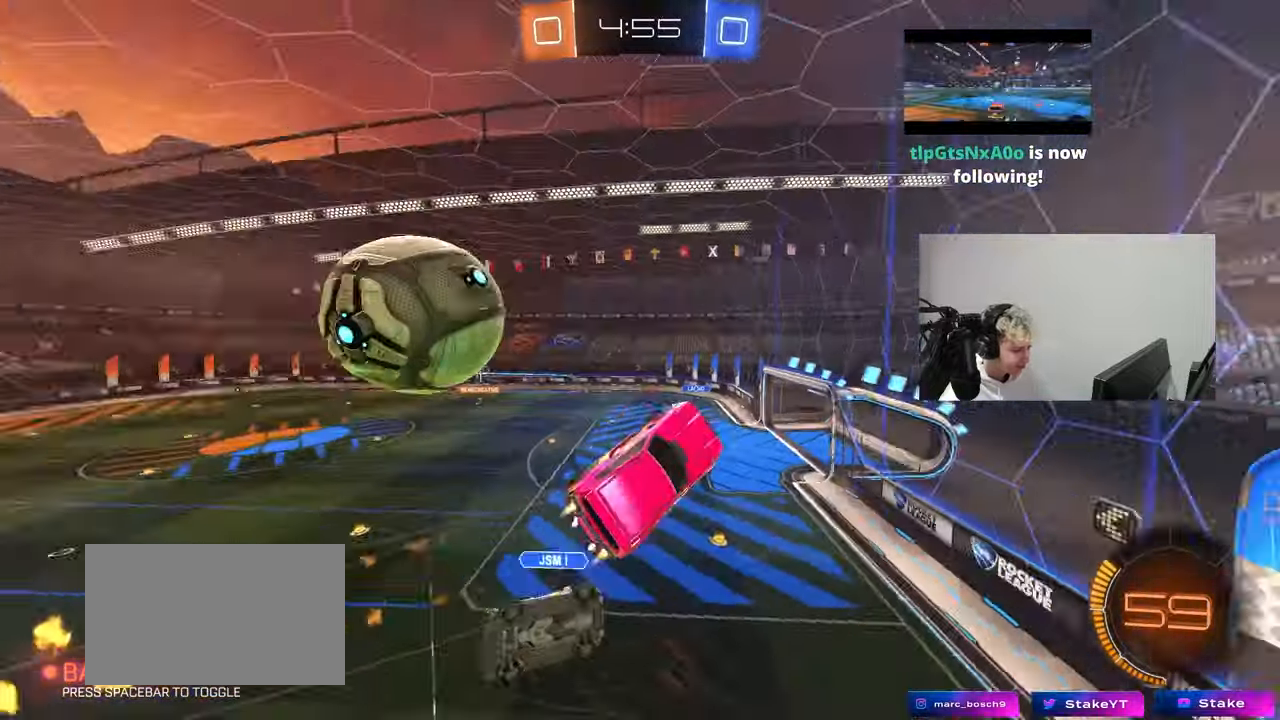
{"keys": ["s"], "mouse": [], "mouse_move": "still", "events": [[100, "s", "down"], [200, "shift", "up"], [483, "a", "up"]]}
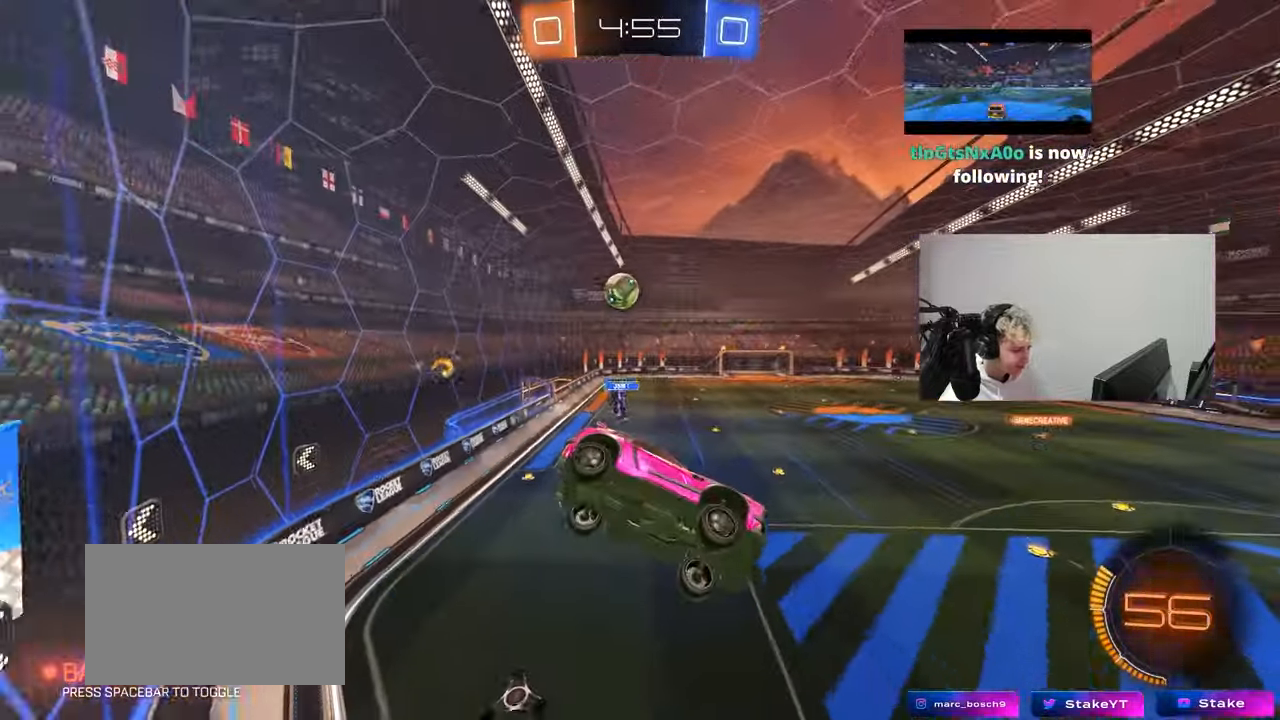
{"keys": ["d", "s", "shift"], "mouse": ["left", "right"], "mouse_move": "still", "events": [[33, "d", "down"], [33, "s", "up"], [167, "d", "up"], [267, "mouse_left", "down"], [317, "mouse_right", "down"], [367, "d", "down"], [367, "s", "down"], [400, "shift", "down"]]}
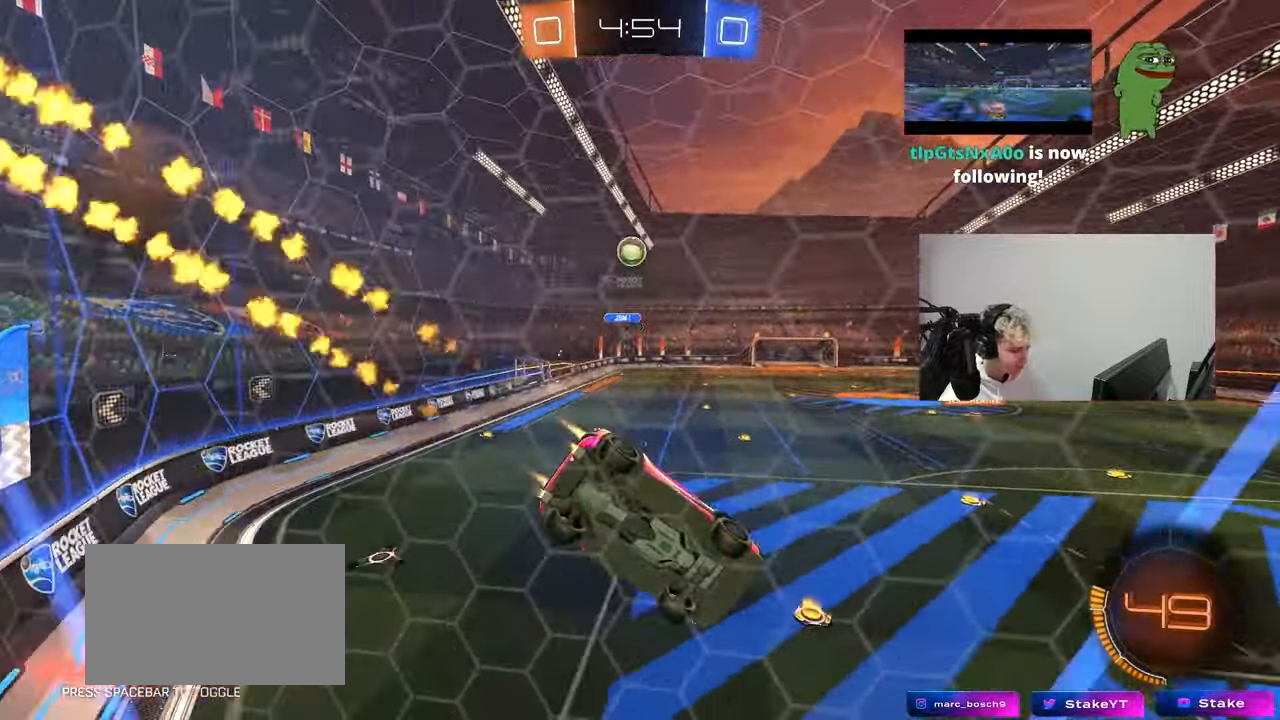
{"keys": ["a", "w"], "mouse": ["left", "right"], "mouse_move": "left", "events": [[83, "mouse_right", "up"], [83, "shift", "up"], [133, "d", "up"], [133, "mouse_left", "up"], [183, "s", "up"], [333, "w", "down"], [417, "a", "down"], [467, "mouse_left", "down"], [467, "mouse_right", "down"]]}
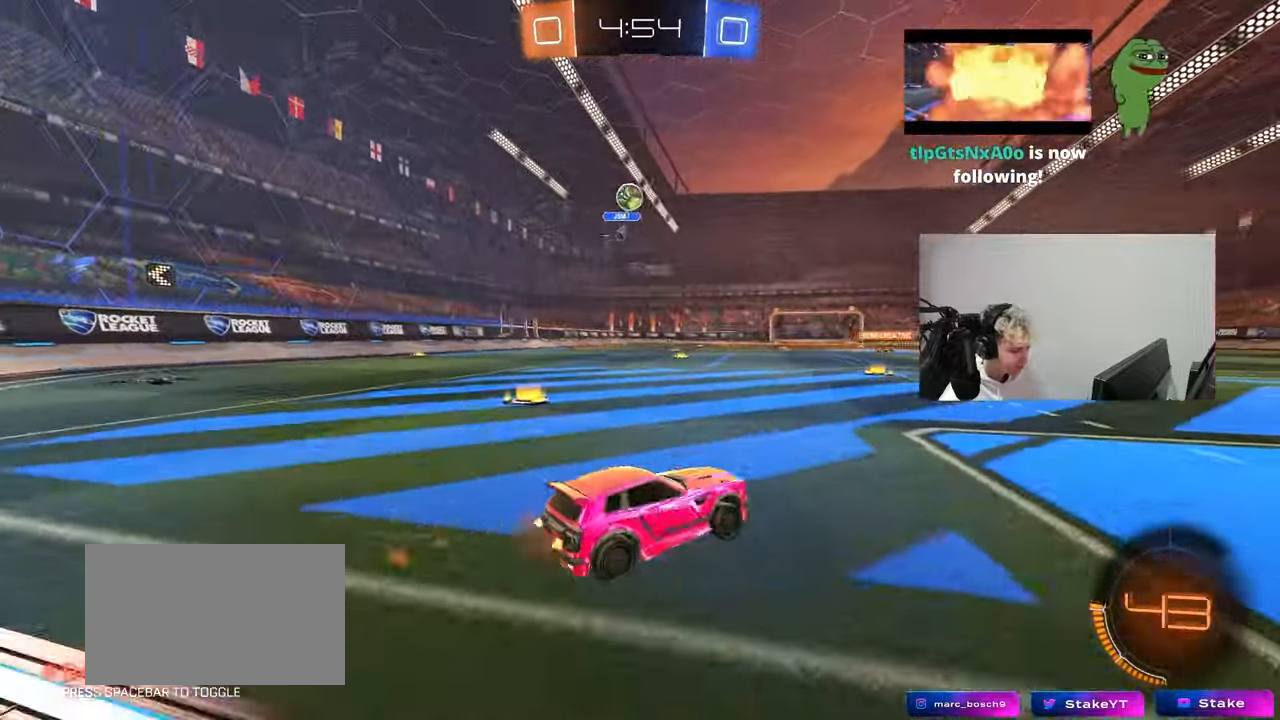
{"keys": ["a", "s", "shift", "space"], "mouse": [], "mouse_move": "up-right", "events": [[67, "mouse_right", "up"], [150, "a", "up"], [150, "mouse_right", "down"], [200, "a", "down"], [200, "shift", "down"], [250, "mouse_right", "up"], [300, "mouse_right", "down"], [300, "w", "up"], [350, "s", "down"], [383, "mouse_left", "up"], [483, "mouse_right", "up"], [483, "space", "down"]]}
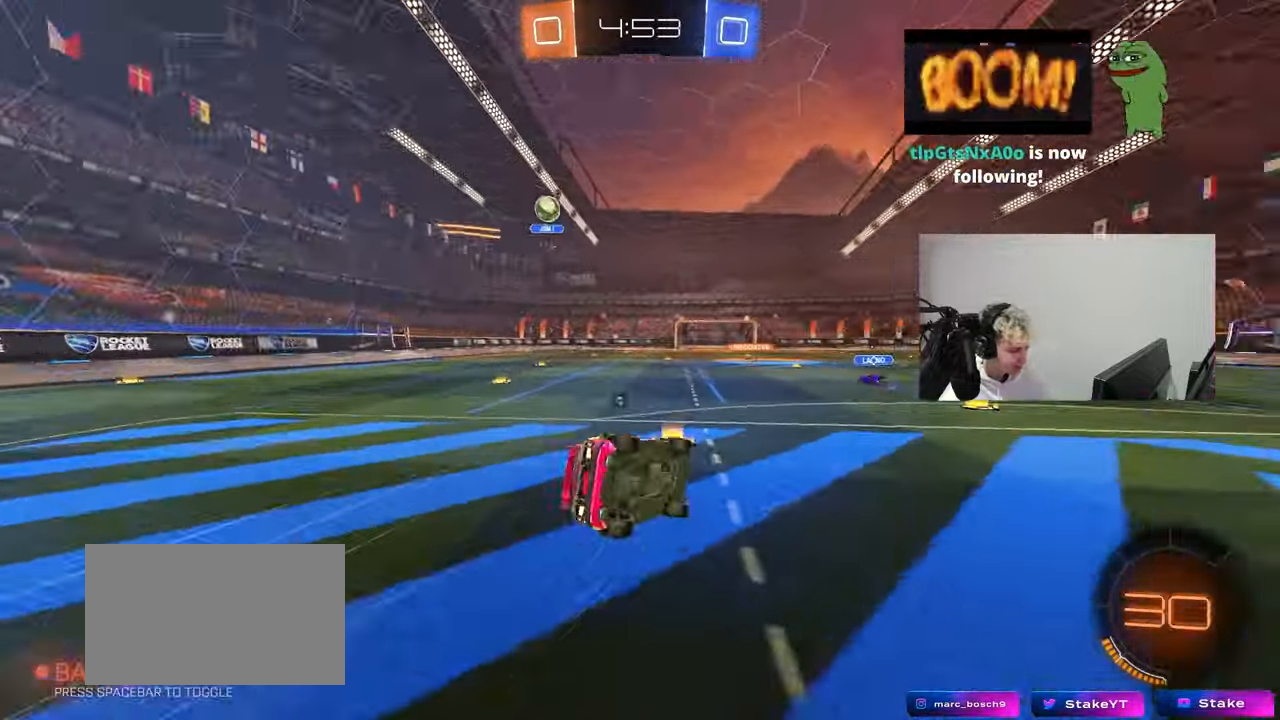
{"keys": ["a", "s", "shift", "space"], "mouse": [], "mouse_move": "still", "events": [[117, "space", "up"], [217, "s", "up"], [317, "s", "down"], [350, "space", "down"]]}
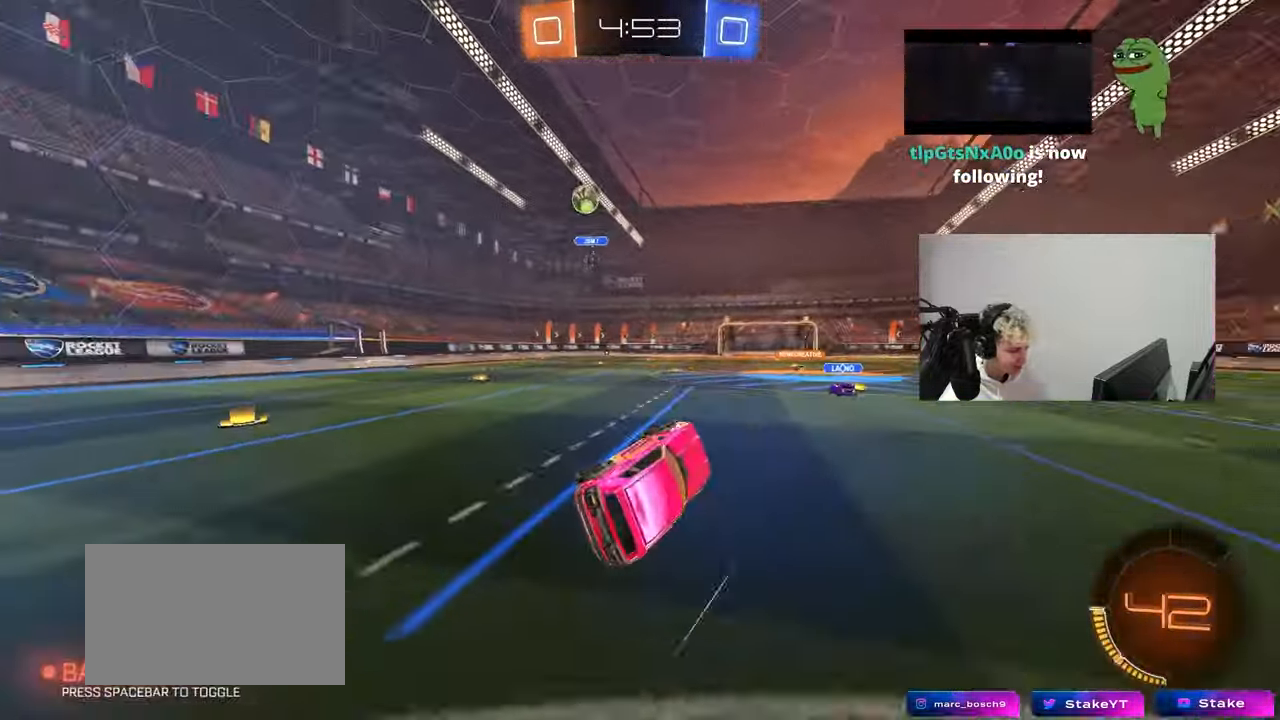
{"keys": ["w"], "mouse": [], "mouse_move": "still", "events": [[50, "s", "up"], [50, "shift", "up"], [50, "space", "up"], [83, "a", "up"], [233, "w", "down"], [317, "a", "down"], [367, "a", "up"]]}
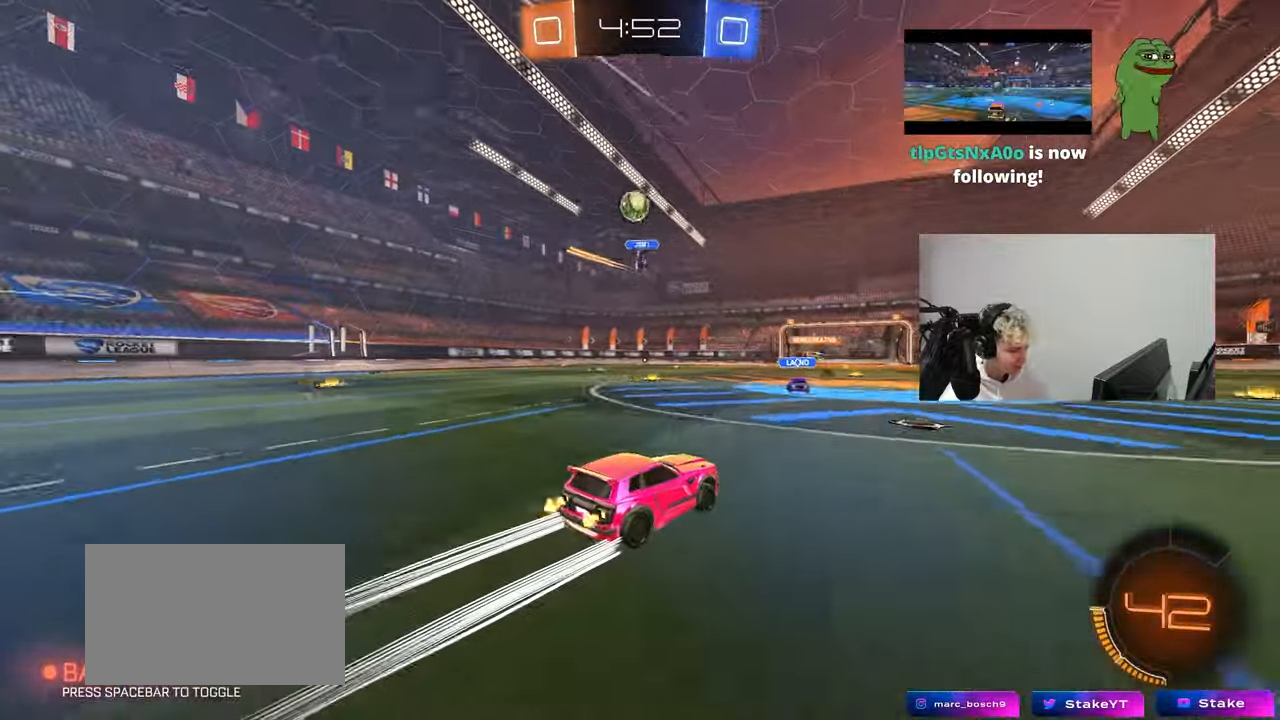
{"keys": ["a", "w"], "mouse": [], "mouse_move": "still", "events": [[433, "a", "down"]]}
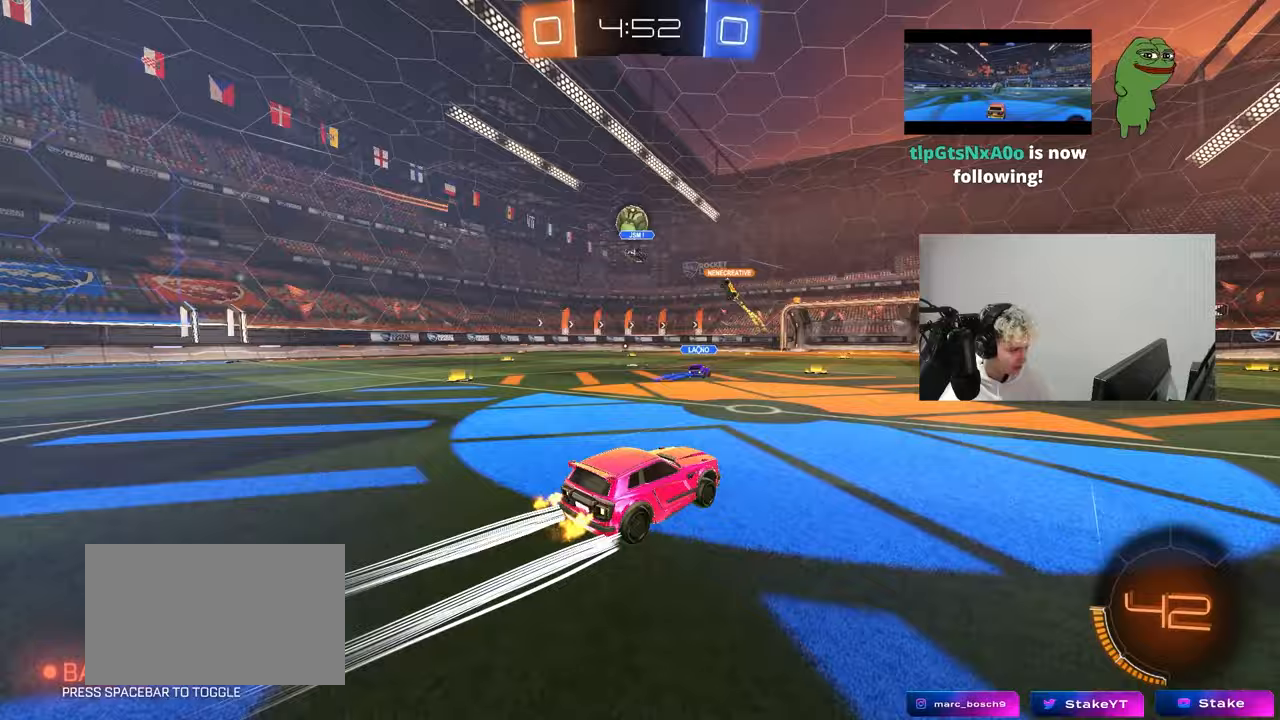
{"keys": ["a", "shift", "w"], "mouse": [], "mouse_move": "still", "events": [[167, "a", "up"], [500, "a", "down"], [500, "shift", "down"]]}
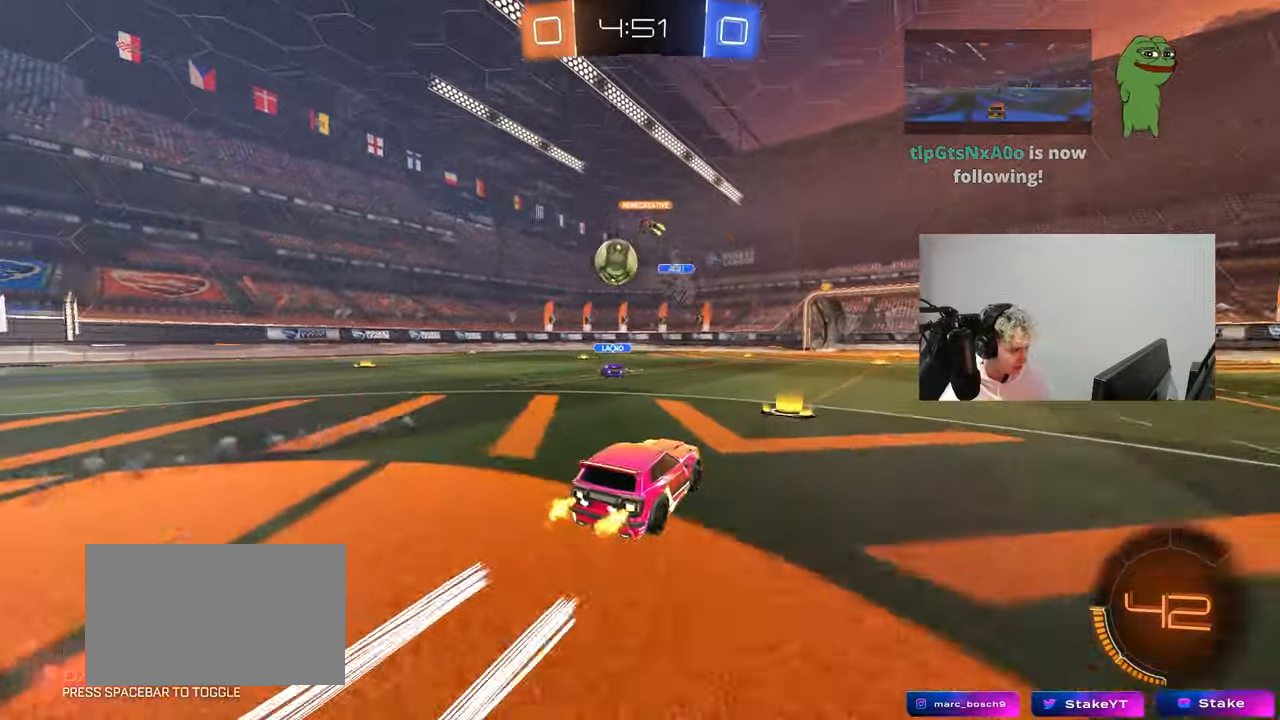
{"keys": ["a", "w"], "mouse": ["left"], "mouse_move": "down", "events": [[100, "mouse_left", "down"], [133, "shift", "up"], [233, "mouse_left", "up"], [317, "mouse_left", "down"]]}
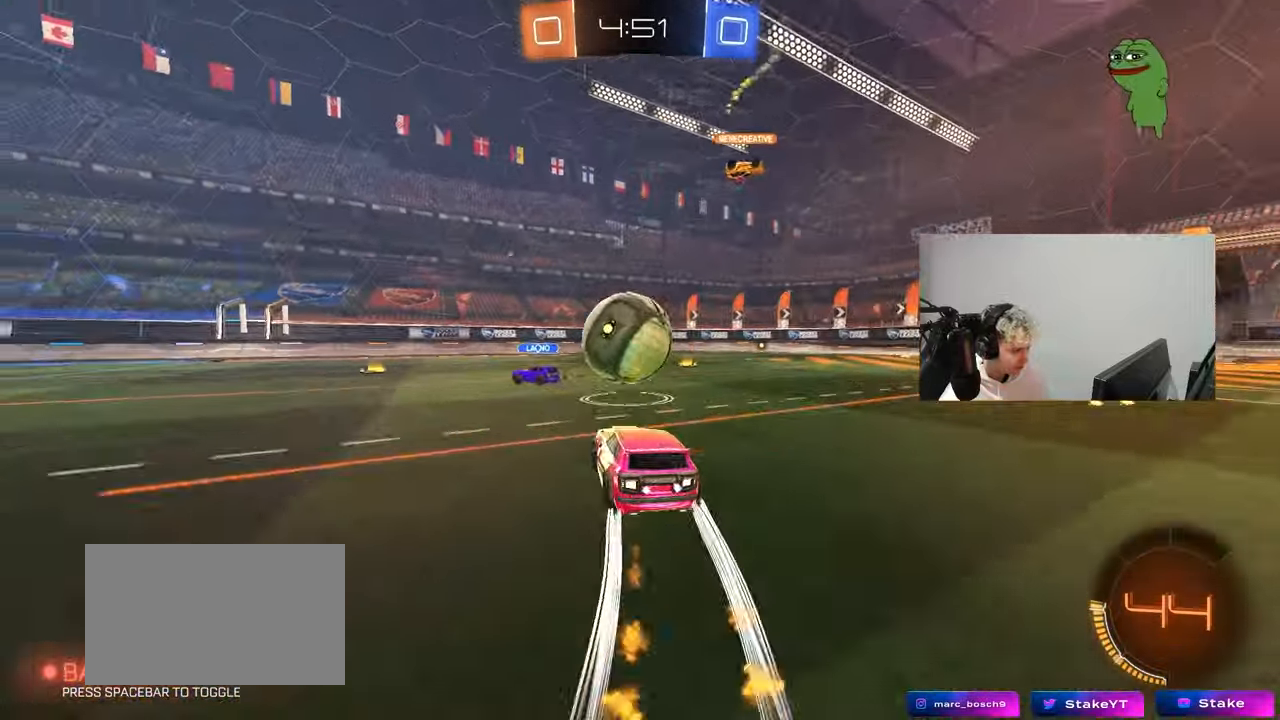
{"keys": ["d", "w"], "mouse": [], "mouse_move": "still", "events": [[17, "mouse_left", "up"], [67, "a", "up"], [67, "d", "down"], [150, "shift", "down"], [250, "shift", "up"]]}
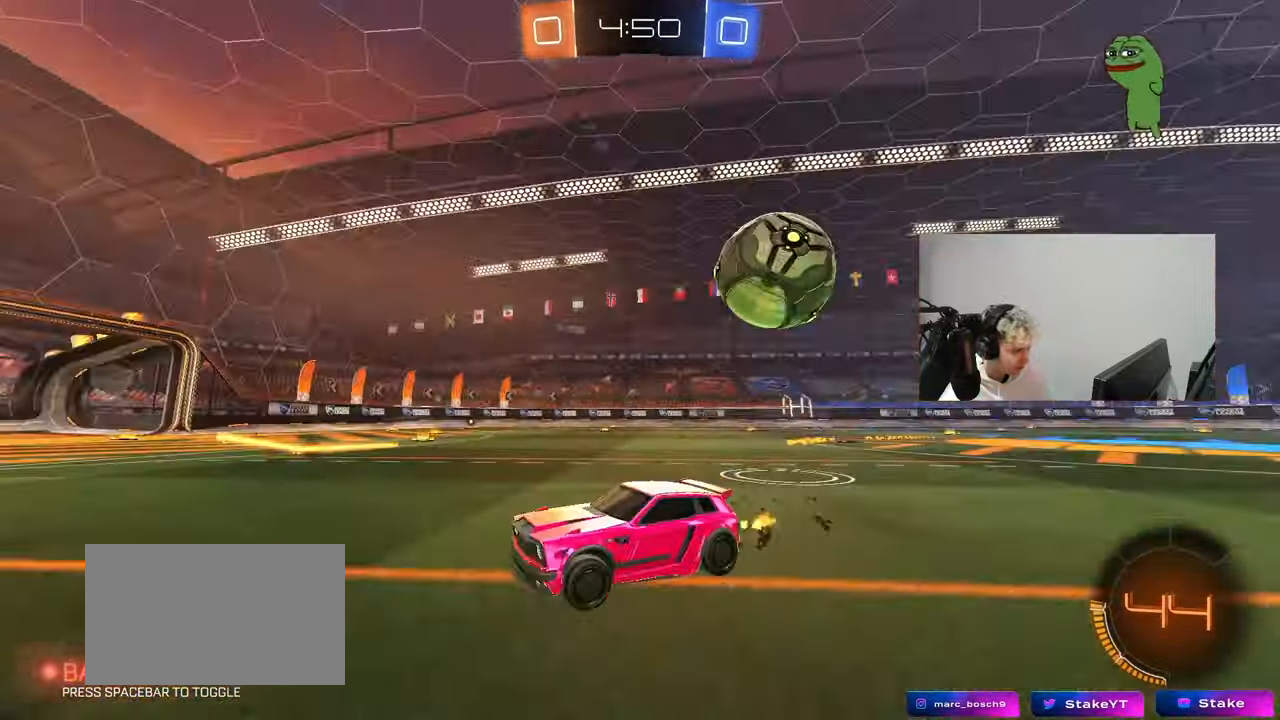
{"keys": ["w"], "mouse": [], "mouse_move": "still", "events": [[217, "shift", "down"], [317, "shift", "up"], [400, "d", "up"]]}
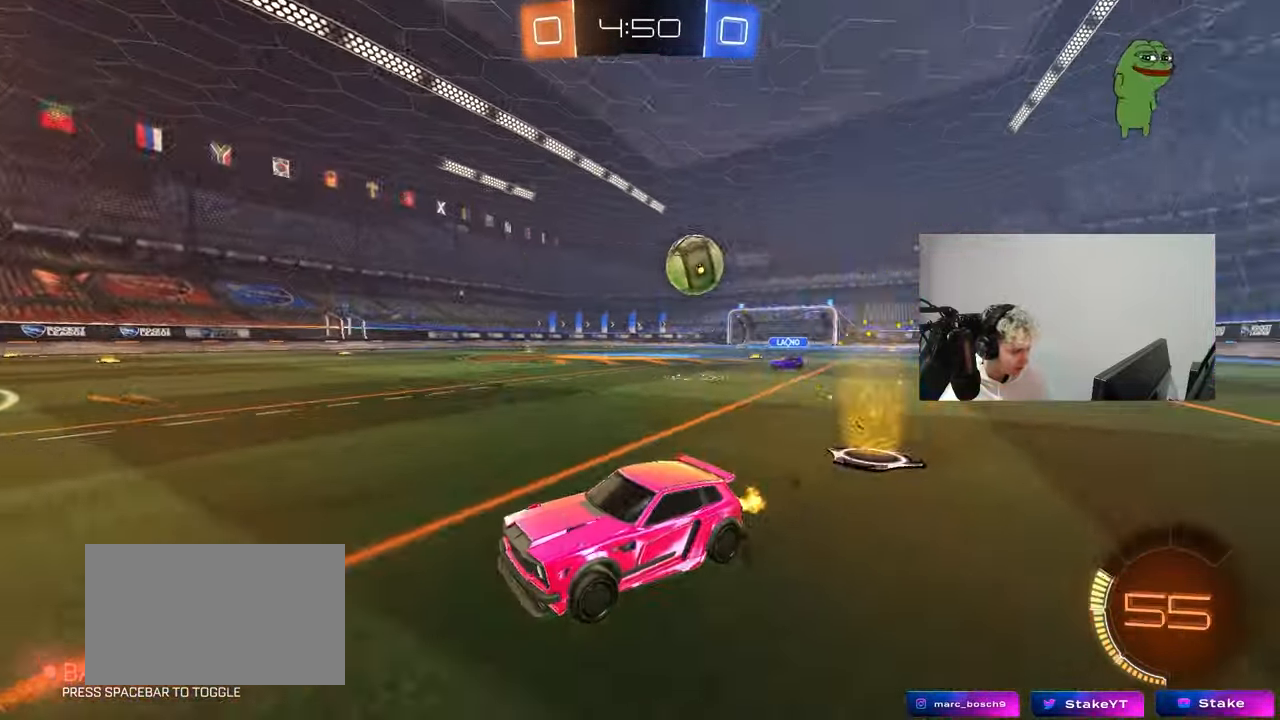
{"keys": ["d", "shift"], "mouse": [], "mouse_move": "still", "events": [[183, "w", "up"], [283, "s", "down"], [333, "d", "down"], [417, "s", "up"], [467, "shift", "down"]]}
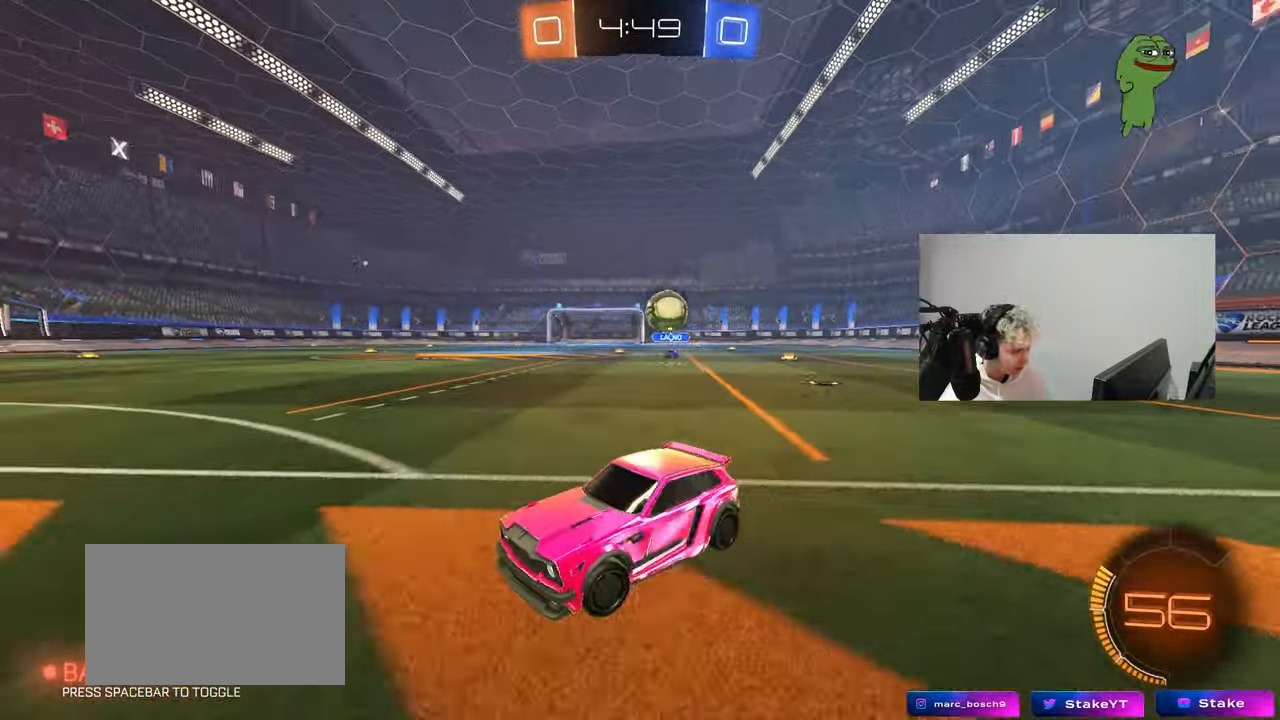
{"keys": ["a", "s"], "mouse": [], "mouse_move": "still", "events": [[50, "w", "down"], [250, "w", "up"], [300, "d", "up"], [300, "s", "down"], [300, "shift", "up"], [333, "a", "down"]]}
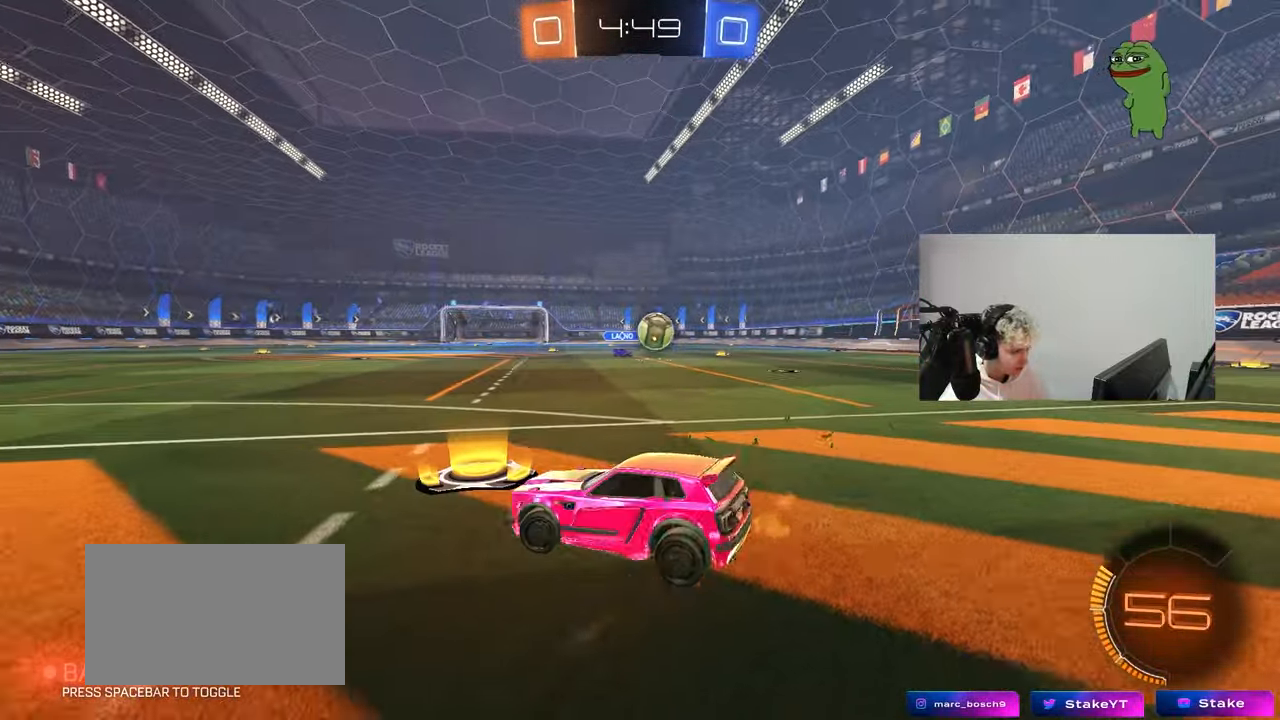
{"keys": ["a", "s", "shift"], "mouse": [], "mouse_move": "still", "events": [[117, "shift", "down"]]}
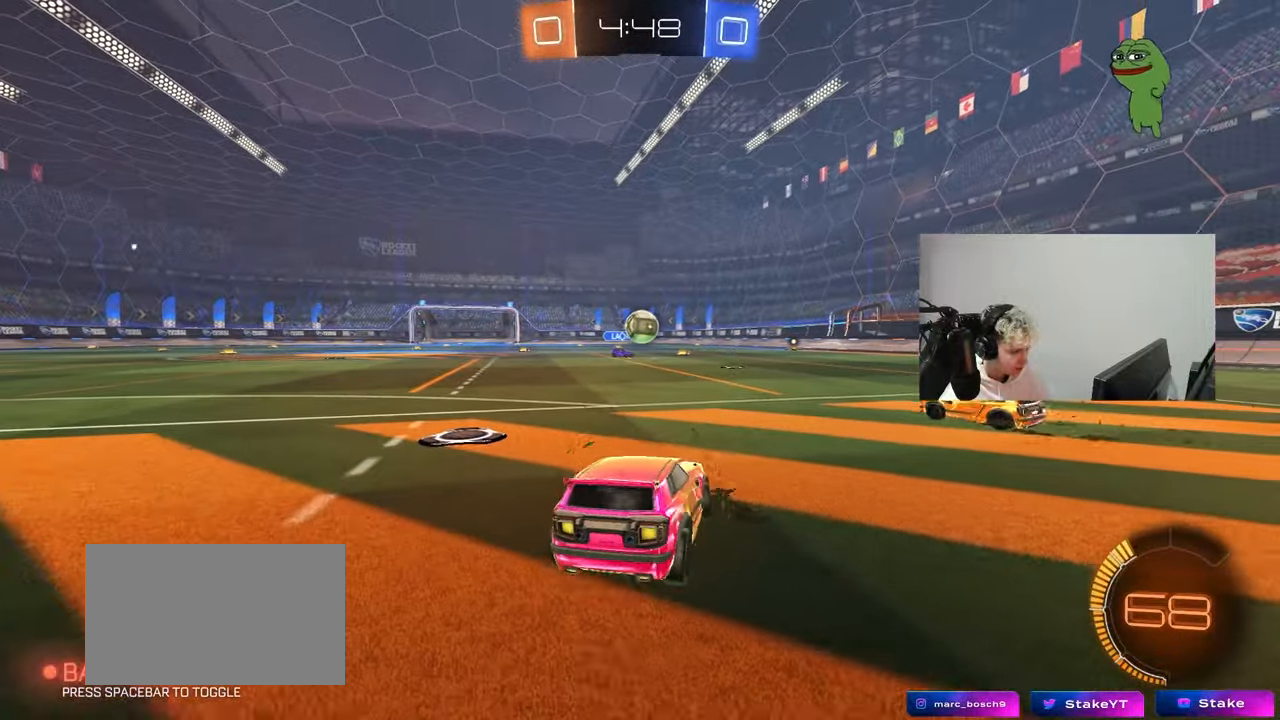
{"keys": ["a", "s", "shift"], "mouse": [], "mouse_move": "still", "events": []}
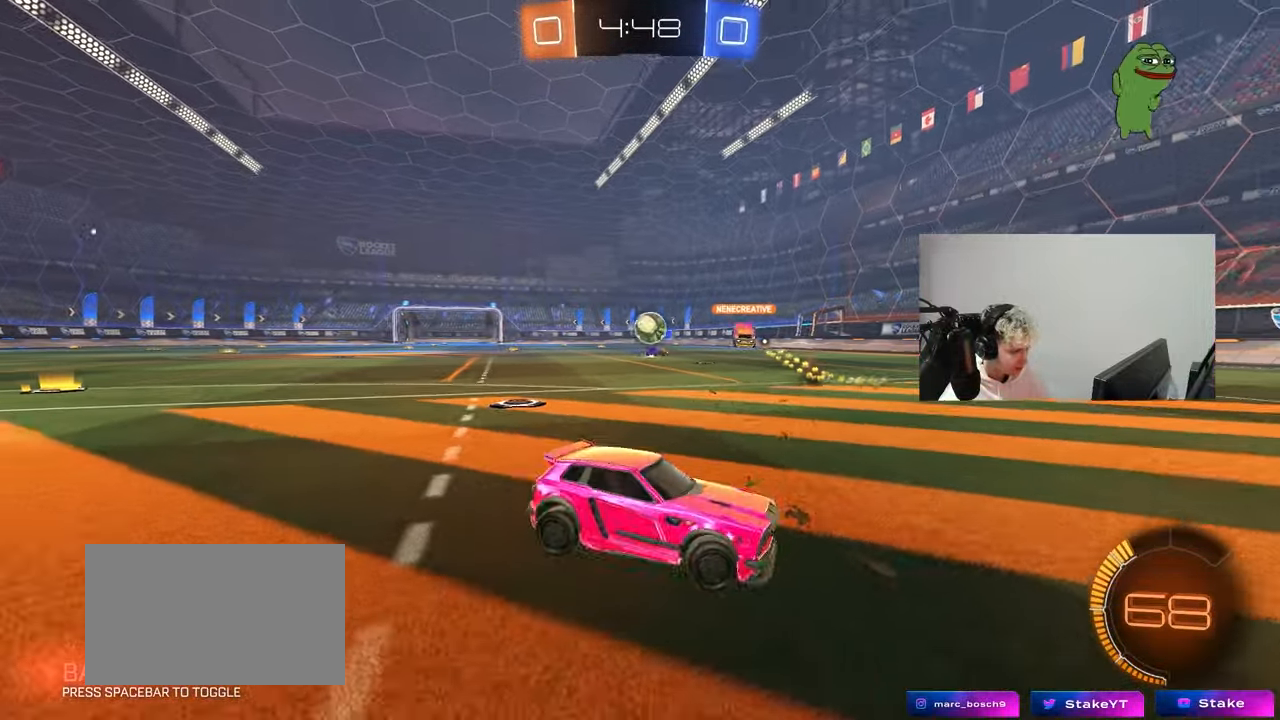
{"keys": ["s"], "mouse": [], "mouse_move": "still", "events": [[350, "shift", "up"], [383, "a", "up"], [433, "a", "down"], [483, "a", "up"]]}
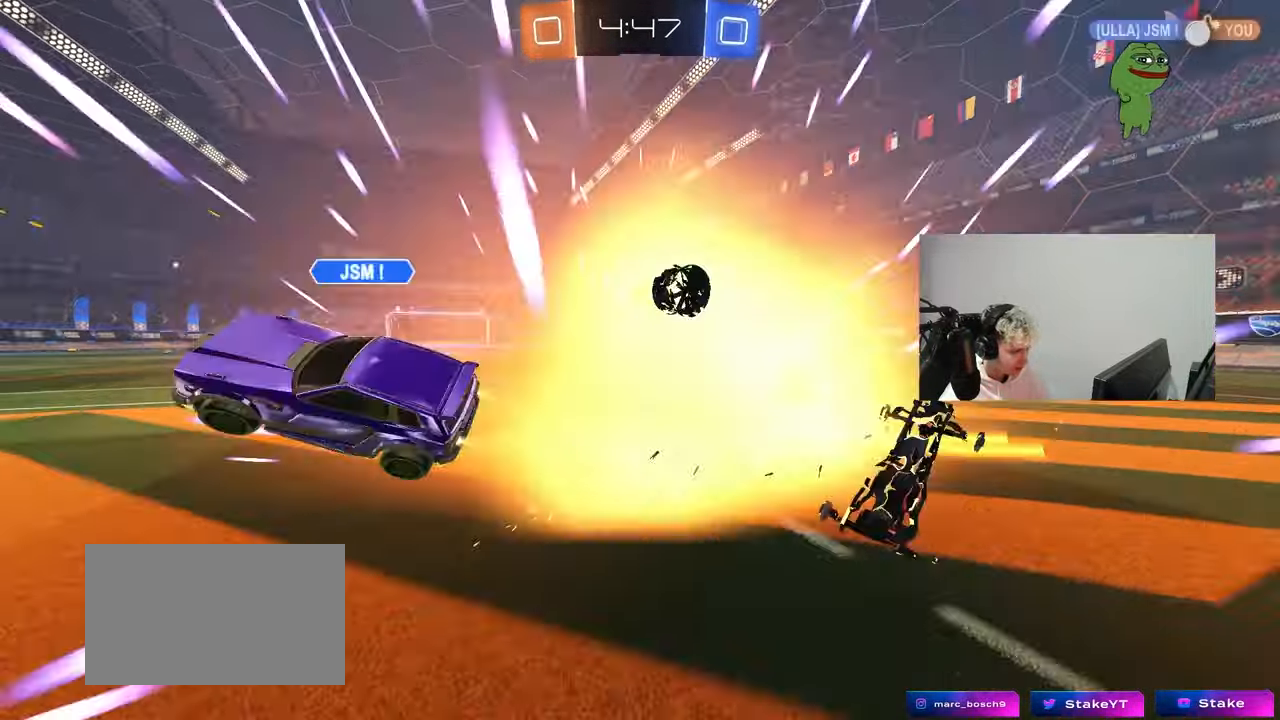
{"keys": [], "mouse": [], "mouse_move": "still", "events": [[67, "s", "up"]]}
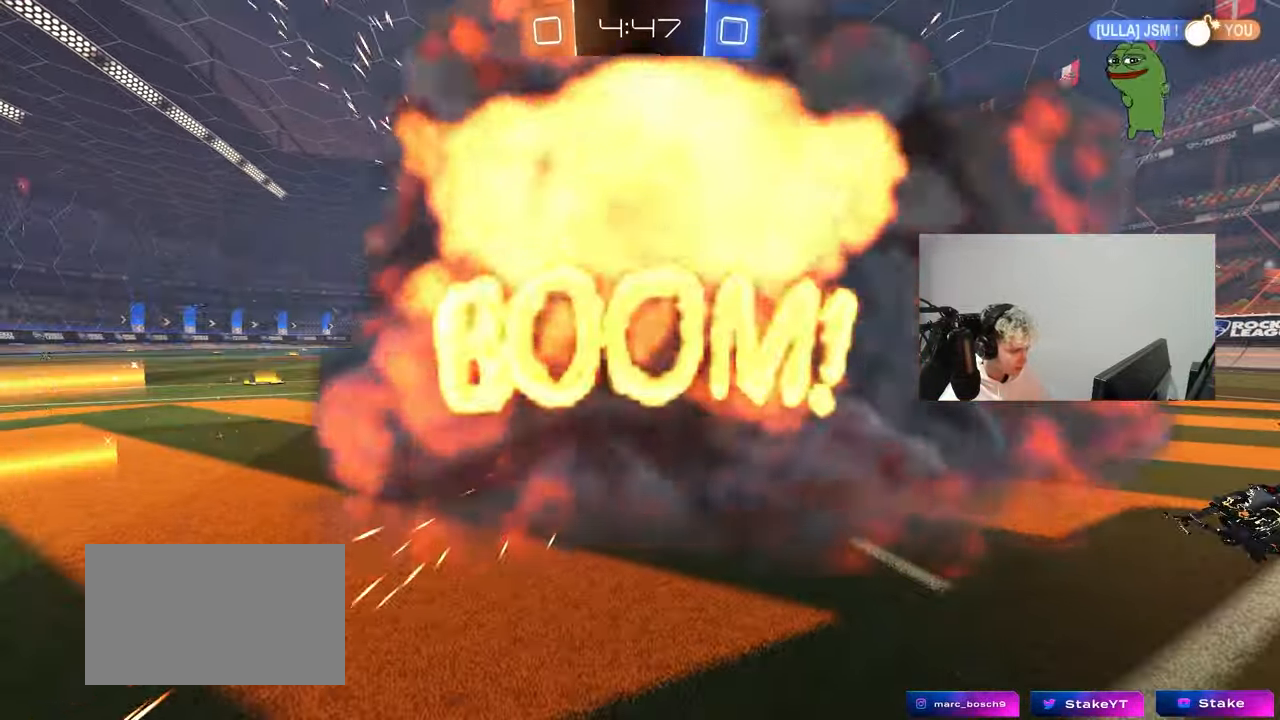
{"keys": [], "mouse": [], "mouse_move": "still", "events": []}
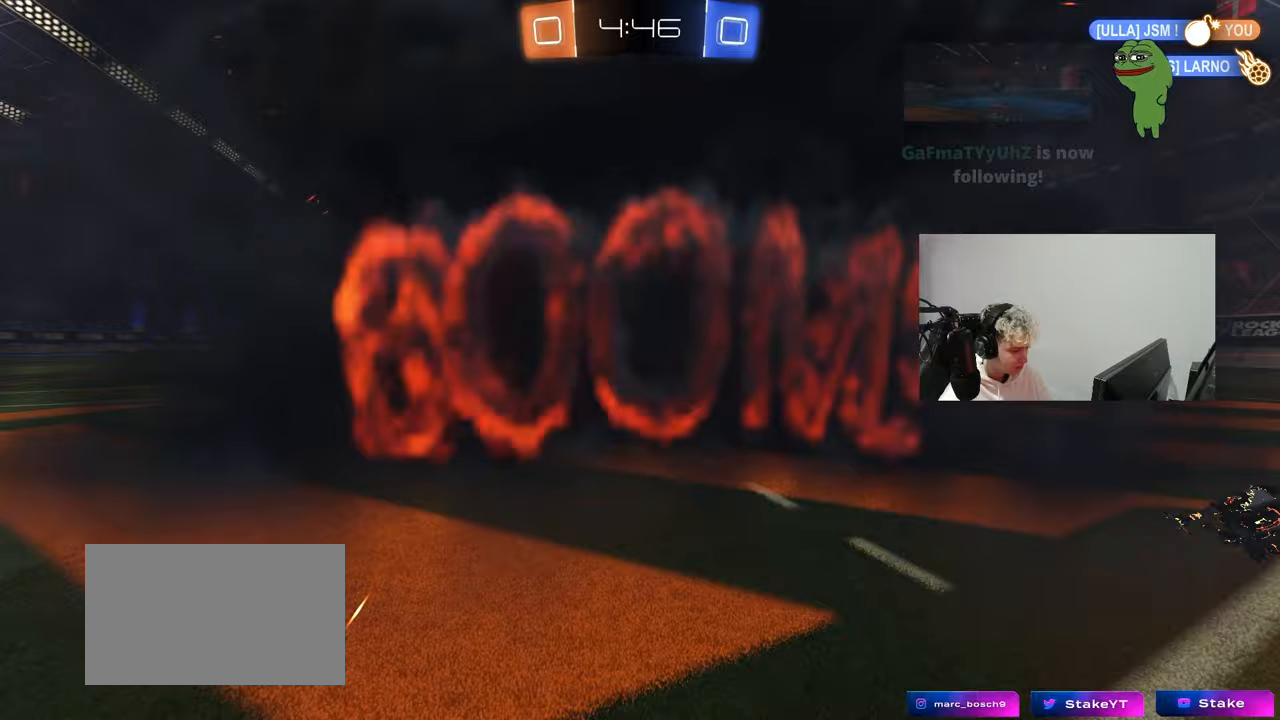
{"keys": [], "mouse": [], "mouse_move": "still", "events": []}
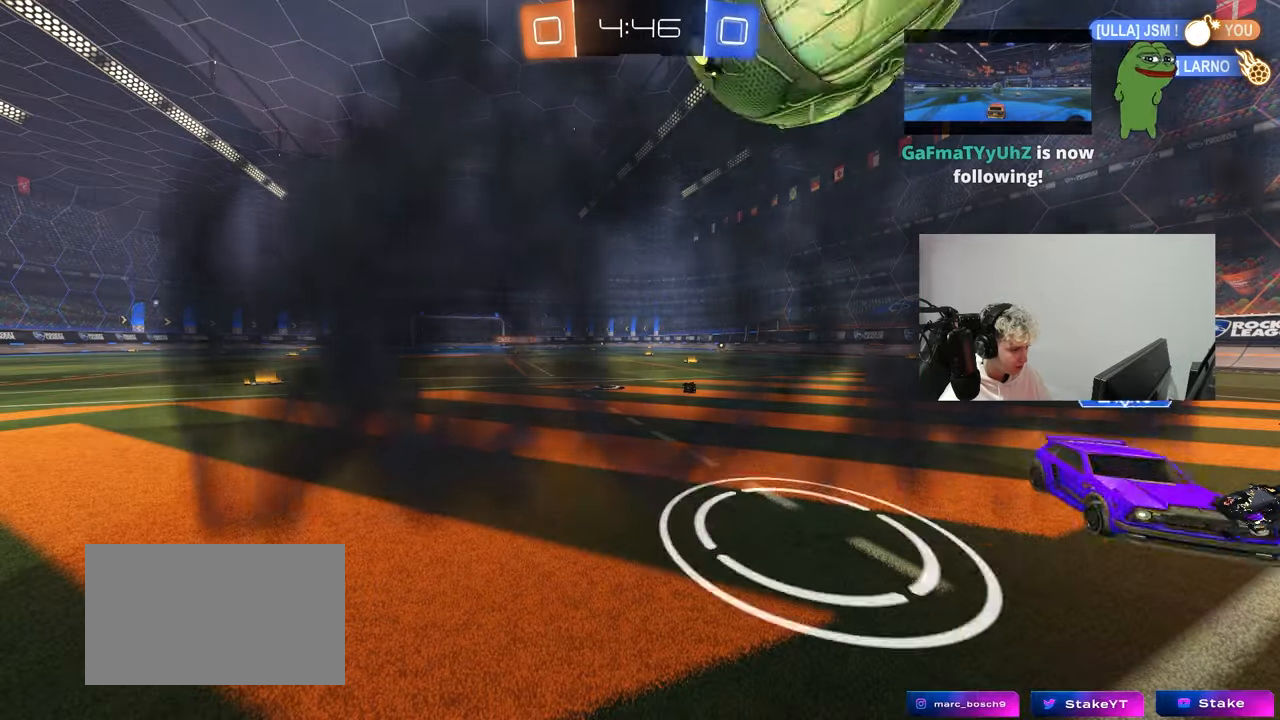
{"keys": [], "mouse": [], "mouse_move": "still", "events": []}
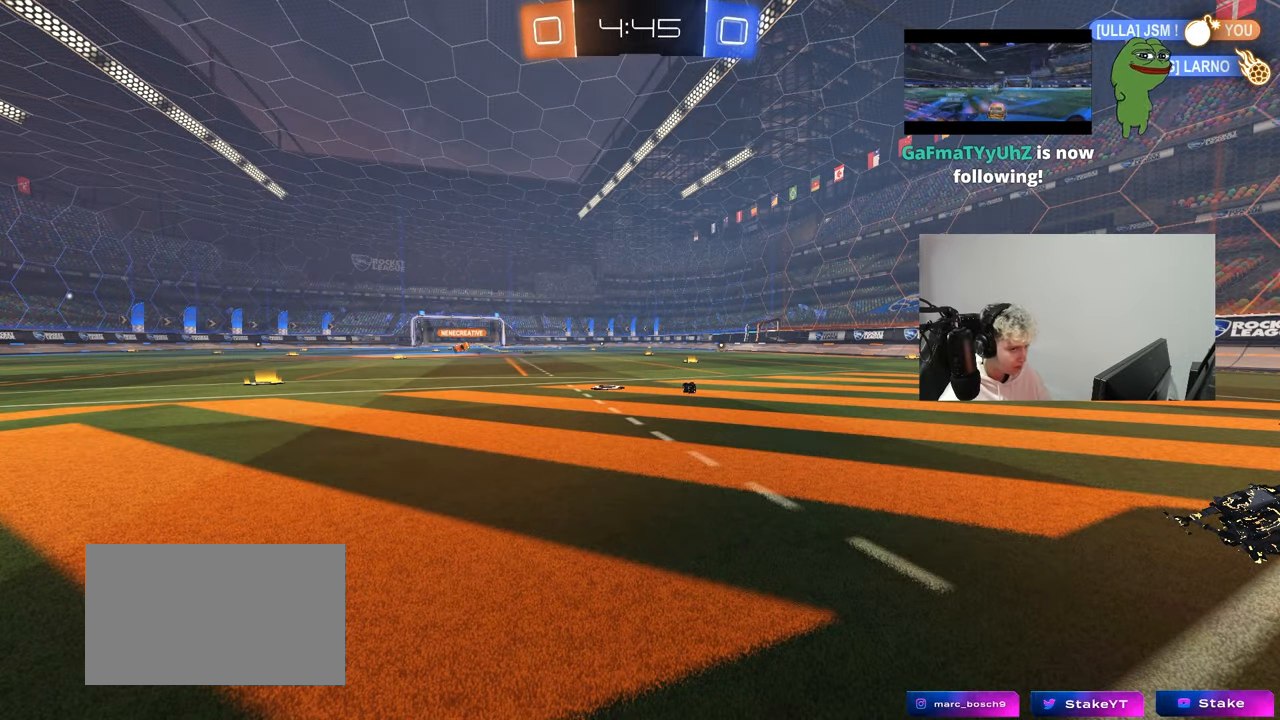
{"keys": [], "mouse": [], "mouse_move": "still", "events": []}
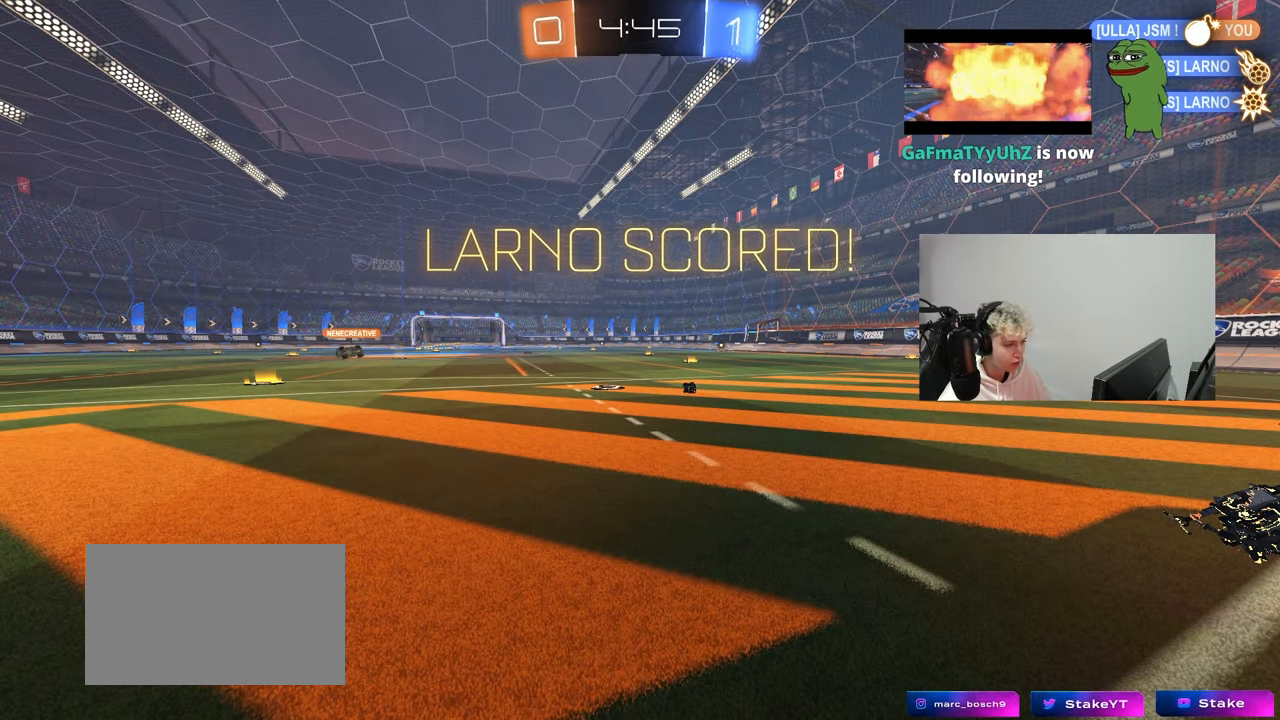
{"keys": ["tab"], "mouse": [], "mouse_move": "still", "events": [[300, "tab", "down"]]}
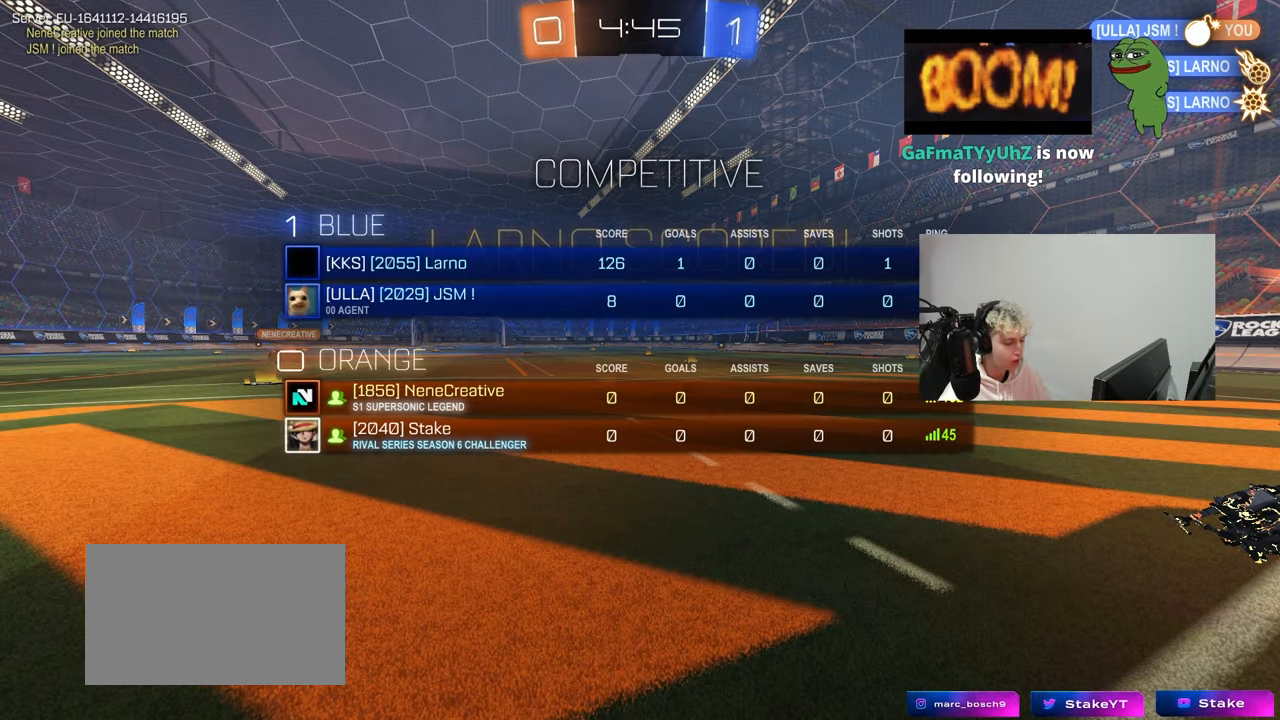
{"keys": [], "mouse": [], "mouse_move": "still", "events": [[33, "mouse_wheel", "down"], [83, "tab", "up"], [167, "mouse_wheel", "up"]]}
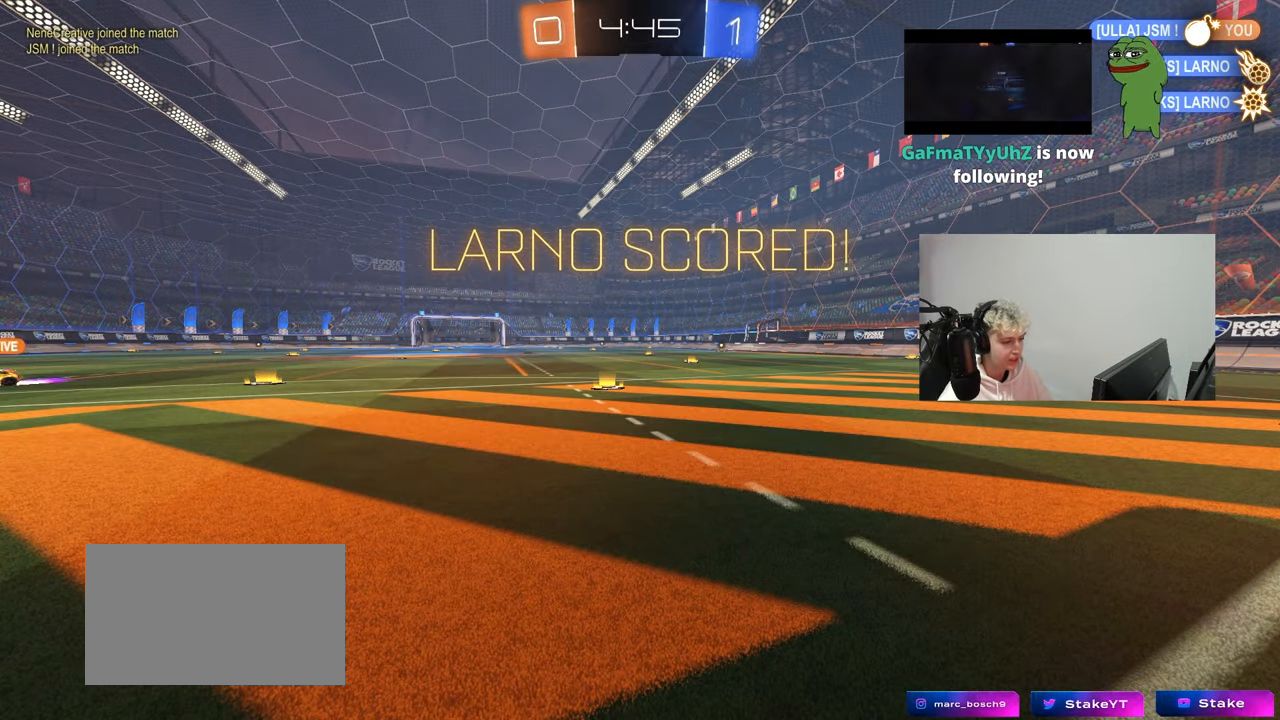
{"keys": [], "mouse": [], "mouse_move": "up", "events": [[50, "mouse_wheel", "down"], [133, "tab", "down"], [233, "mouse_wheel", "up"], [467, "tab", "up"]]}
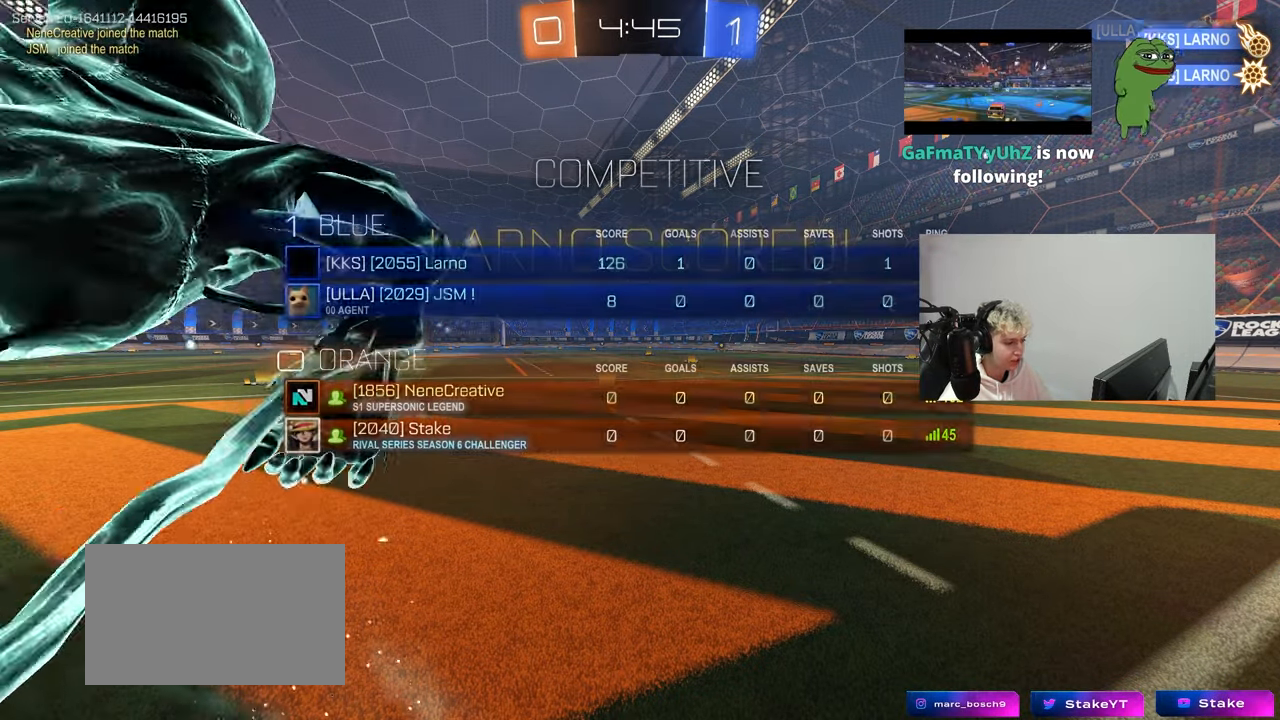
{"keys": [], "mouse": [], "mouse_move": "still", "events": []}